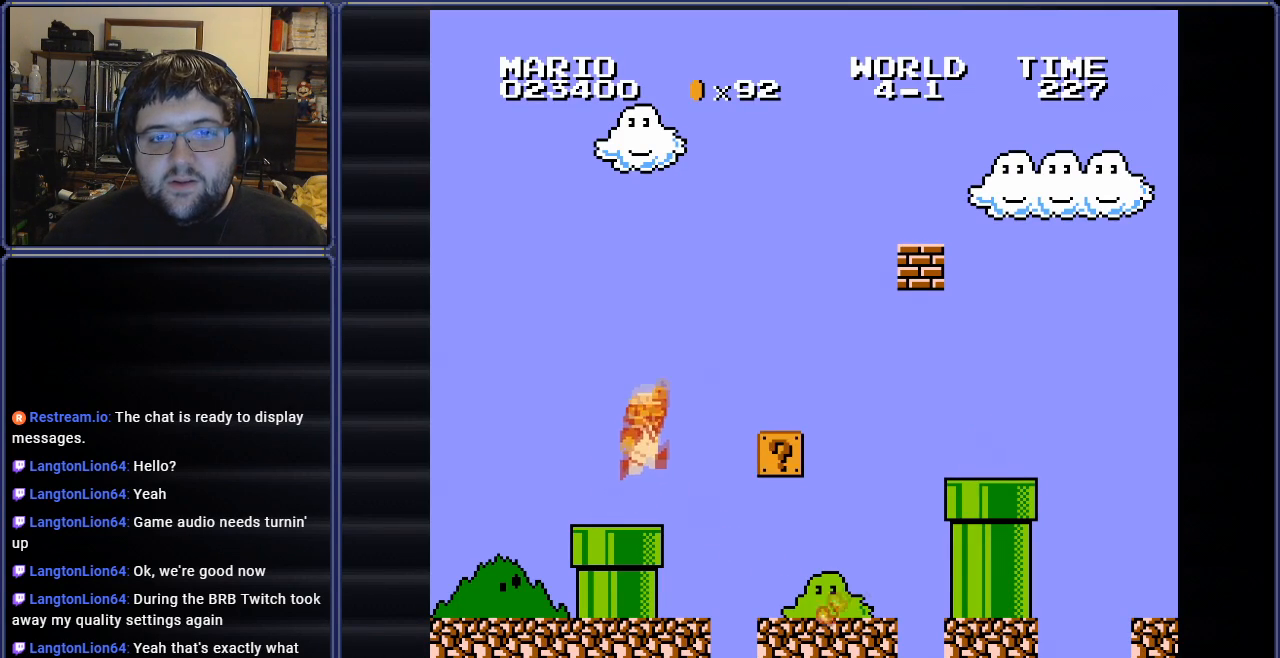
Gameplay with a controller (Nintendo layout); each line is a JSON object with the inputs held at the frame after it. "events" lists button and stick changes between this image and that frame as [ms after this image, input, new state], when the widget could be followed in between. Not read: L3 R3.
{"buttons": ["A", "B"], "events": [[284, "DPAD_RIGHT", "up"]]}
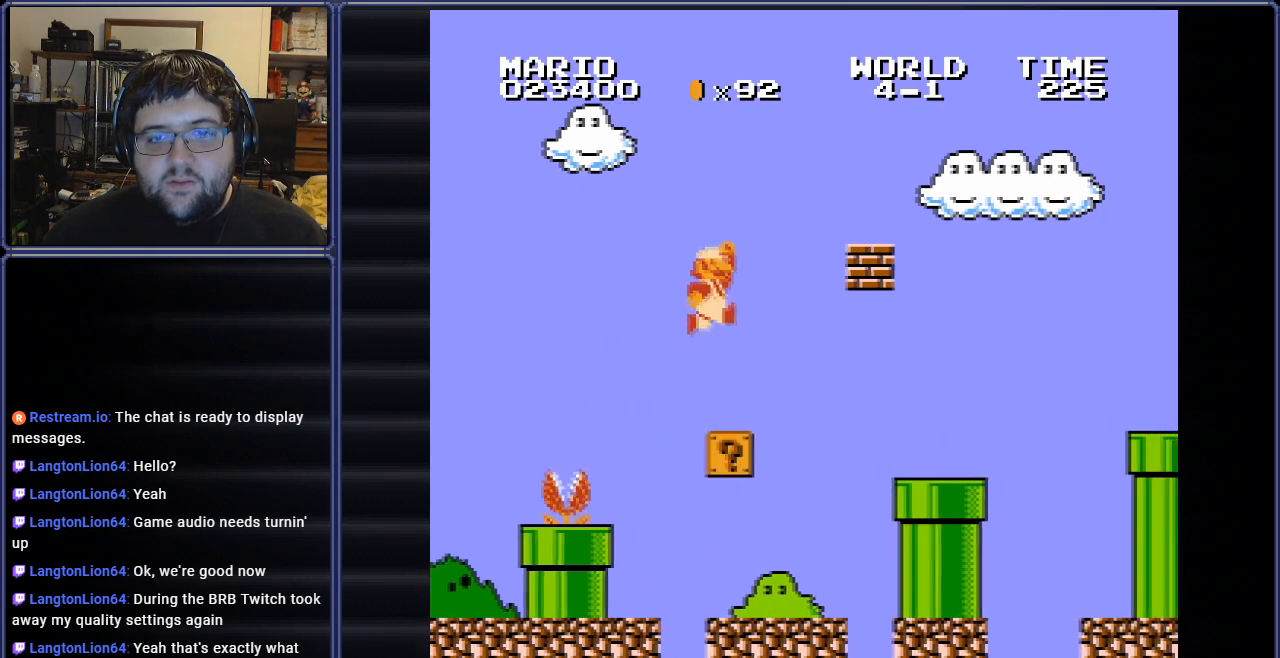
{"buttons": ["DPAD_LEFT"], "events": [[50, "A", "up"], [50, "DPAD_LEFT", "down"], [117, "B", "up"], [167, "DPAD_UP", "down"], [200, "B", "down"], [317, "DPAD_UP", "up"], [484, "B", "up"]]}
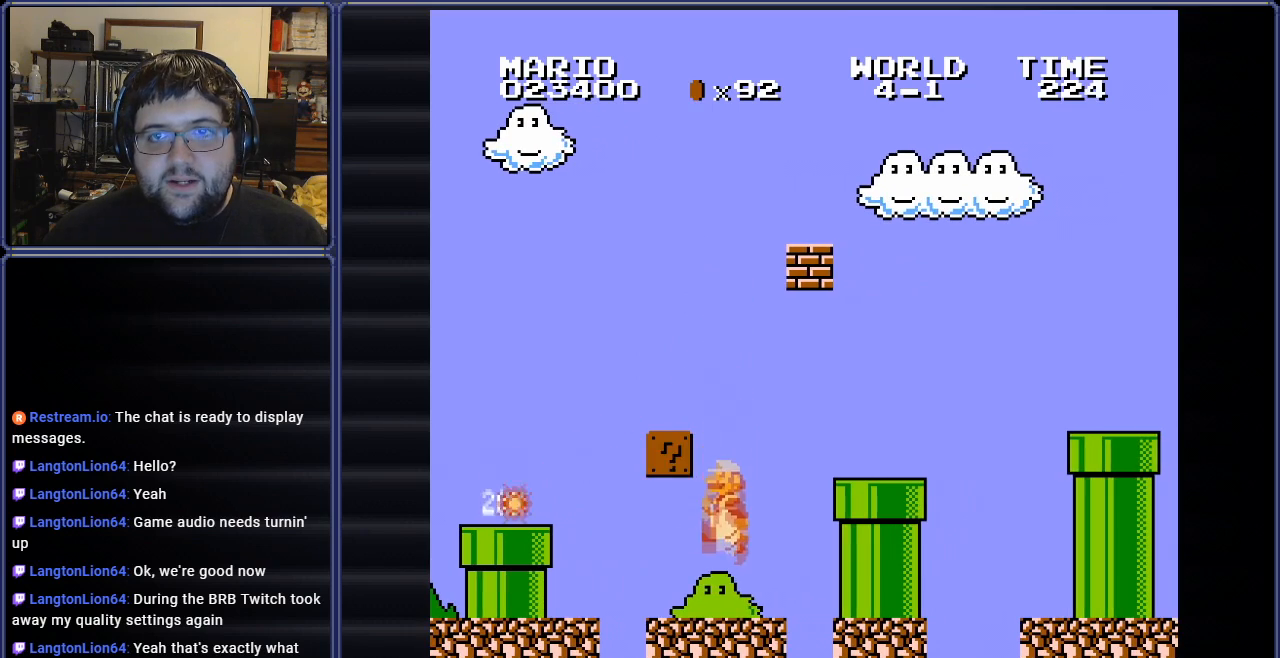
{"buttons": ["A"], "events": [[117, "DPAD_LEFT", "up"], [217, "DPAD_RIGHT", "down"], [317, "A", "down"], [367, "DPAD_RIGHT", "up"]]}
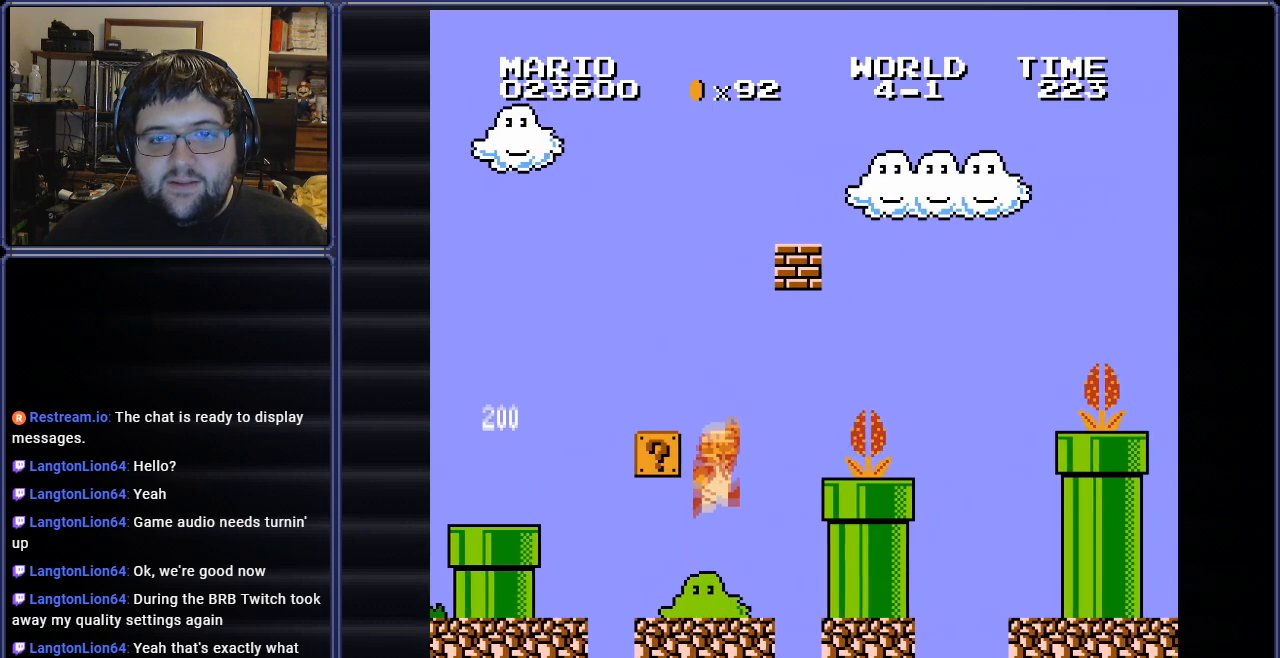
{"buttons": ["B"], "events": [[217, "B", "down"], [250, "DPAD_LEFT", "down"], [334, "A", "up"], [434, "DPAD_LEFT", "up"]]}
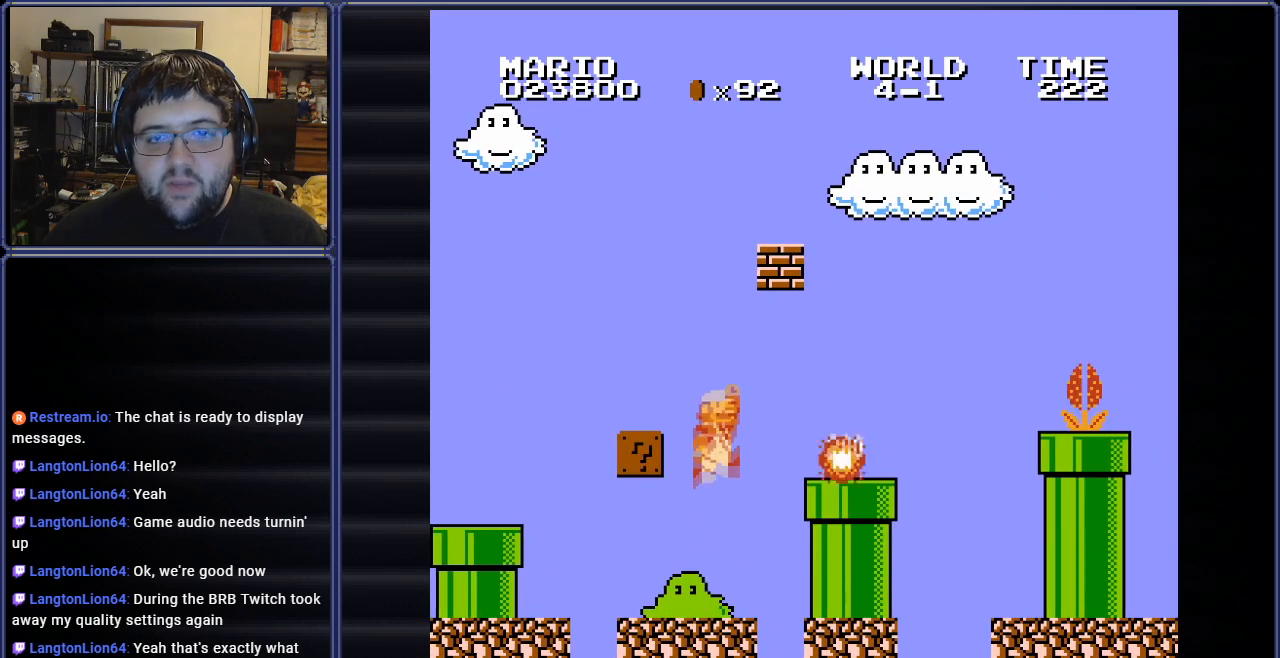
{"buttons": ["A", "B", "DPAD_RIGHT"], "events": [[83, "DPAD_RIGHT", "down"], [317, "A", "down"]]}
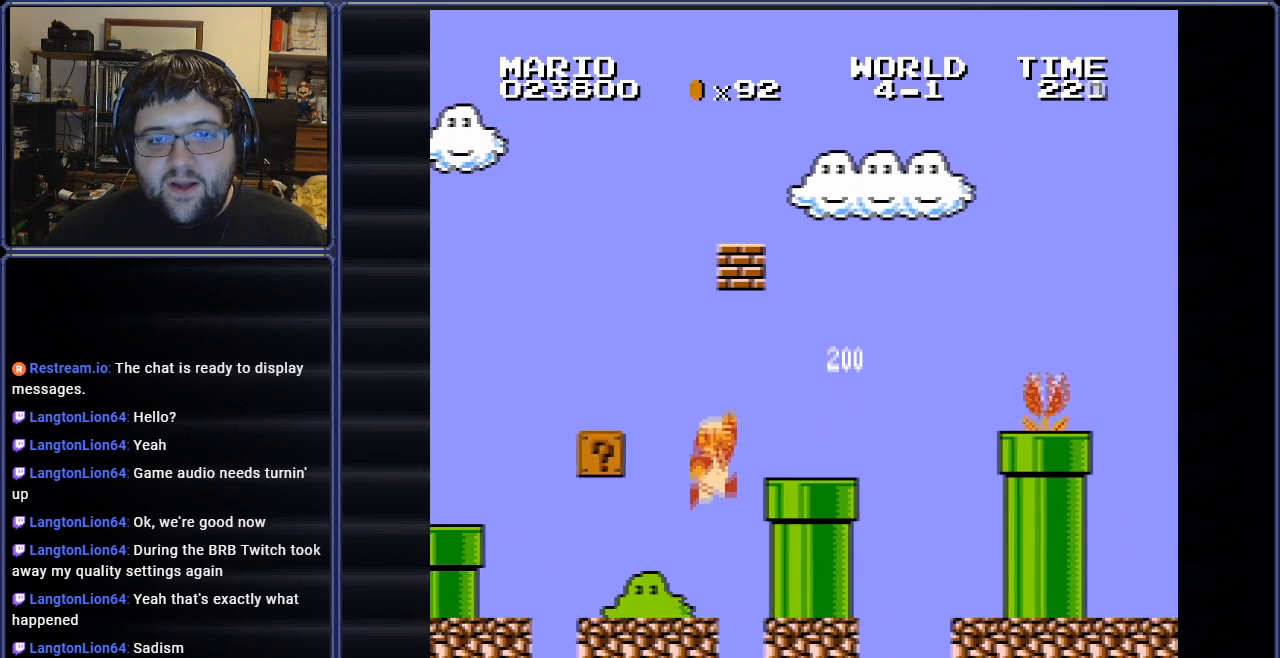
{"buttons": ["B"], "events": [[100, "DPAD_RIGHT", "up"], [200, "A", "up"], [200, "DPAD_LEFT", "down"], [467, "DPAD_LEFT", "up"]]}
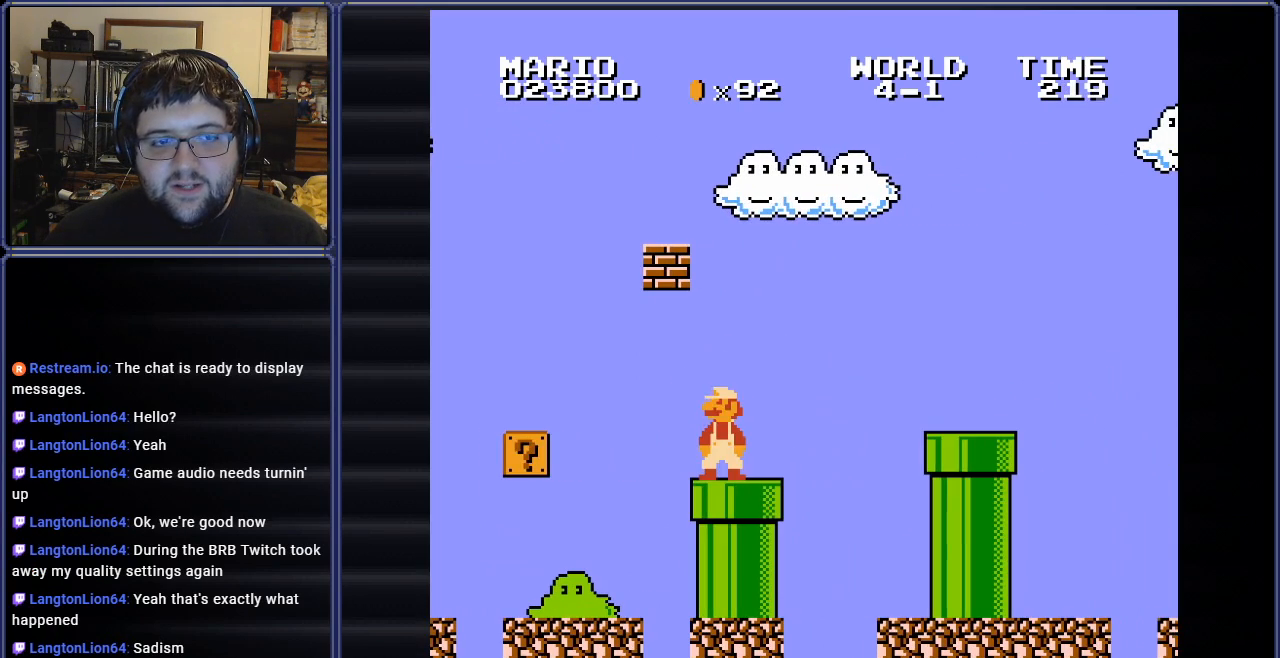
{"buttons": ["A", "B", "DPAD_LEFT"], "events": [[166, "DPAD_LEFT", "down"], [367, "A", "down"], [400, "DPAD_UP", "down"], [450, "DPAD_UP", "up"]]}
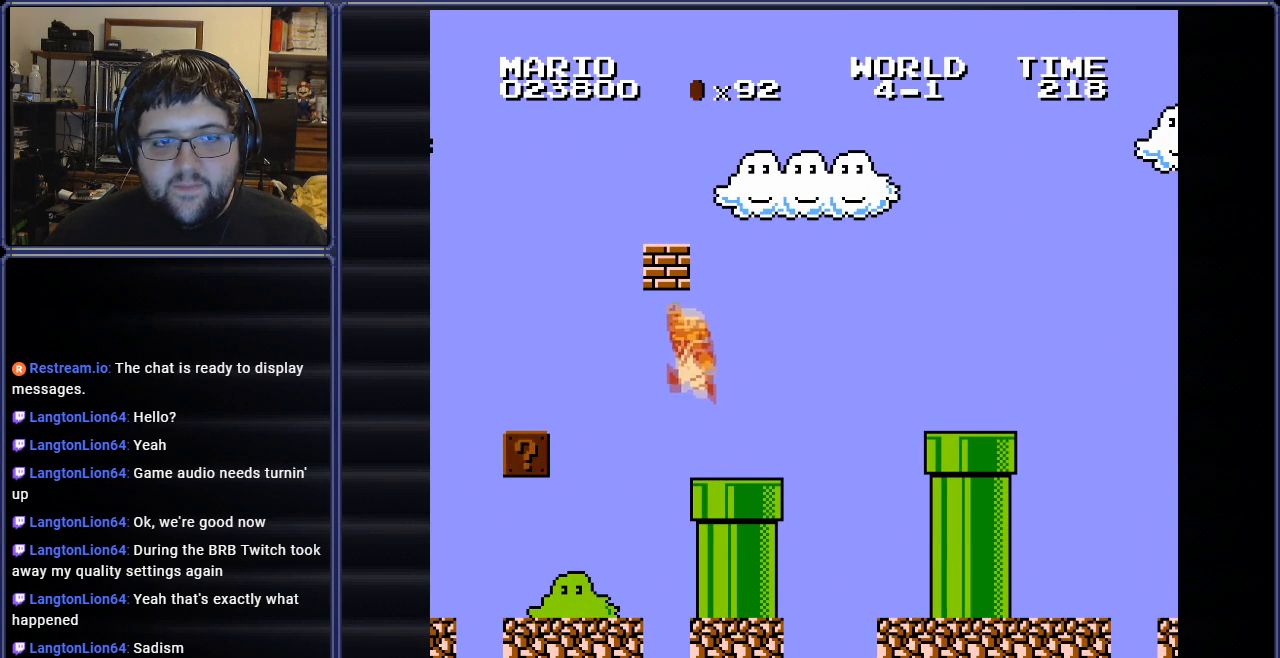
{"buttons": ["B", "DPAD_RIGHT"], "events": [[67, "A", "up"], [134, "DPAD_LEFT", "up"], [350, "DPAD_RIGHT", "down"]]}
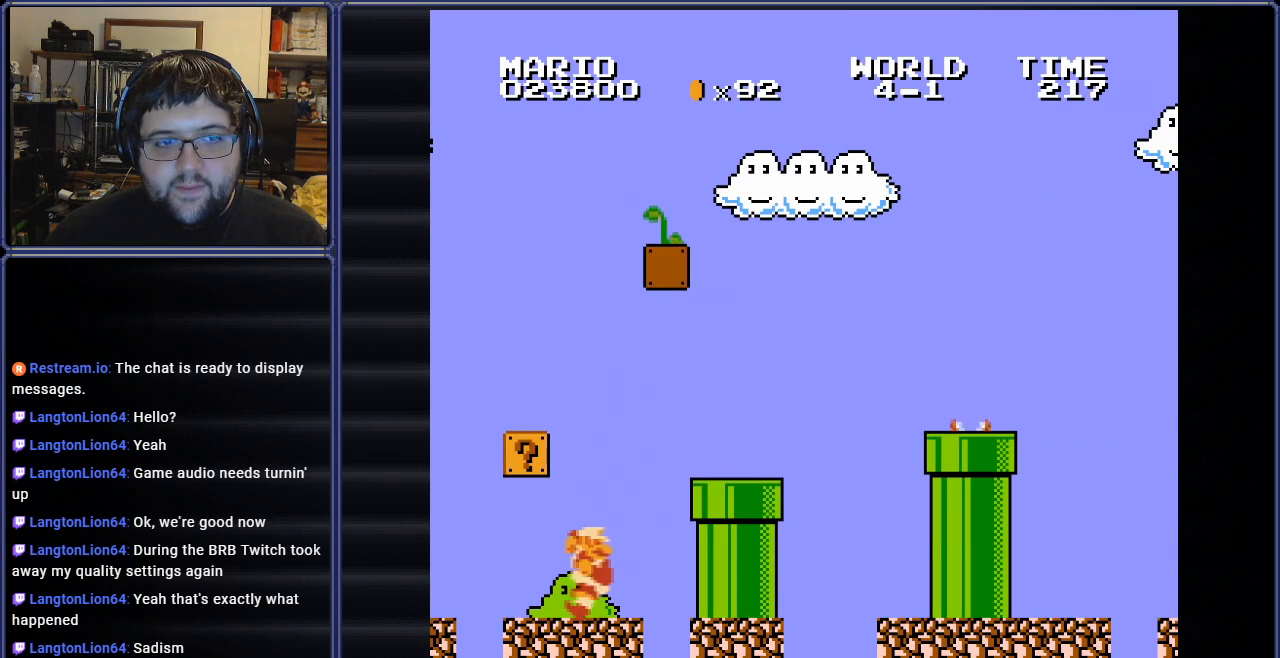
{"buttons": ["A", "B", "DPAD_LEFT"], "events": [[100, "DPAD_RIGHT", "up"], [200, "A", "down"], [450, "DPAD_LEFT", "down"]]}
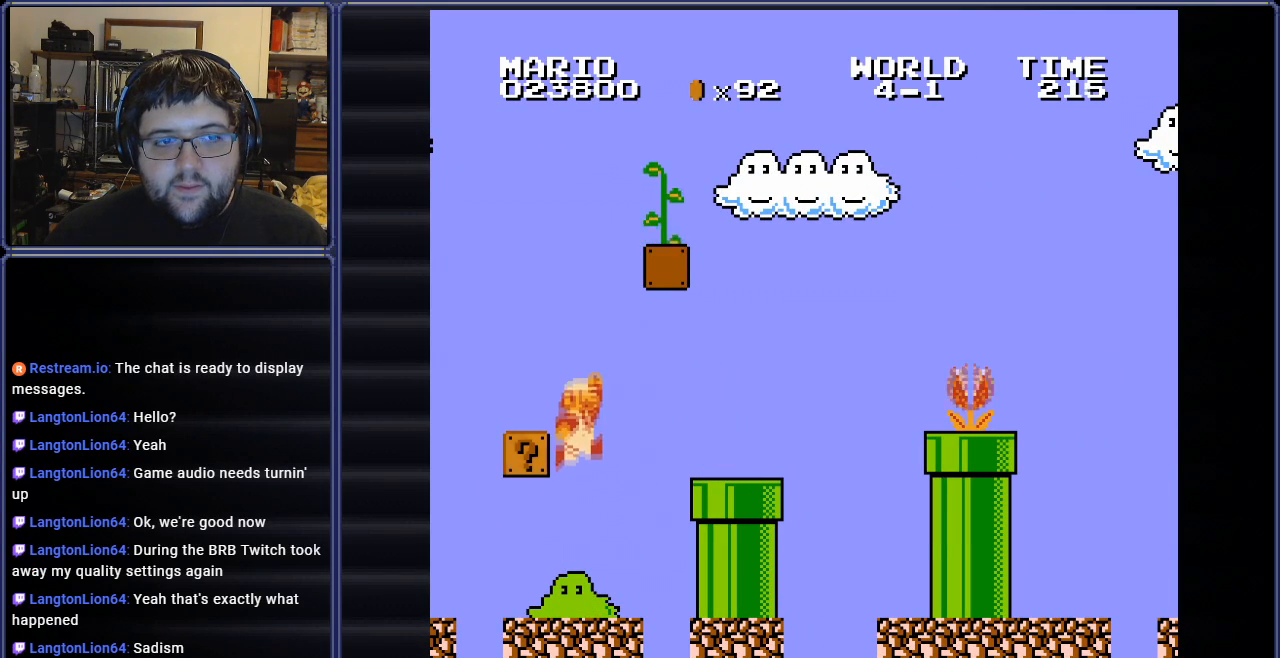
{"buttons": ["B"], "events": [[200, "DPAD_LEFT", "up"], [234, "A", "up"], [284, "DPAD_RIGHT", "down"], [417, "DPAD_RIGHT", "up"]]}
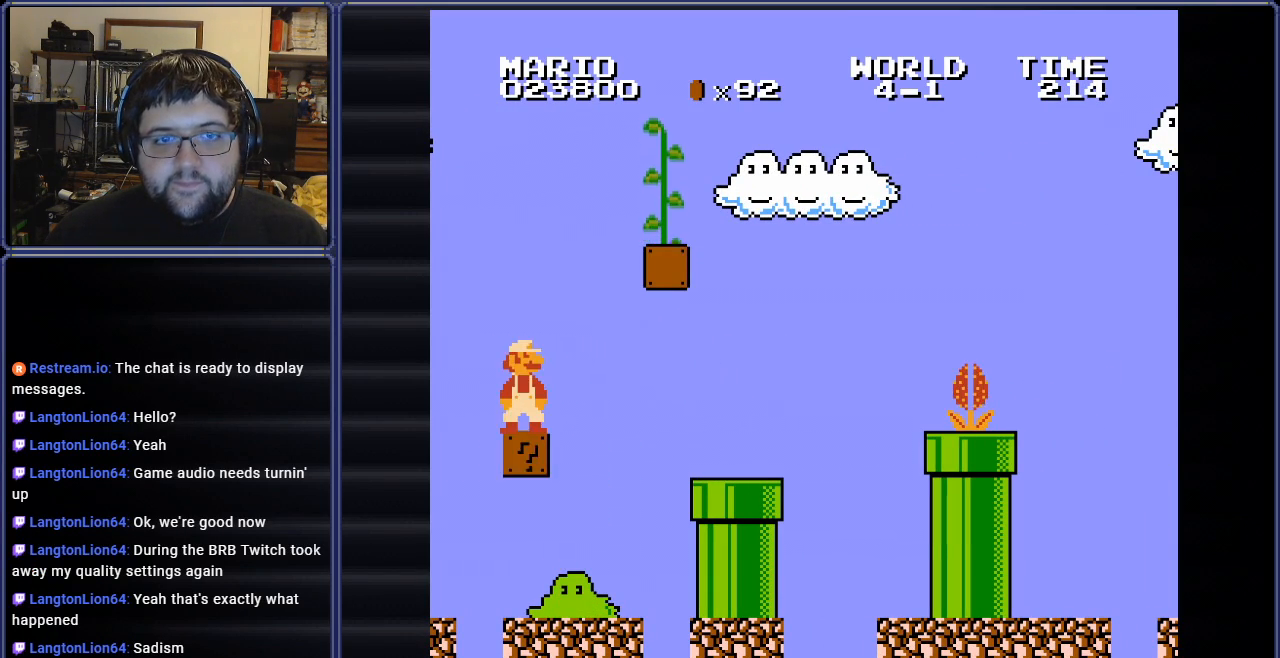
{"buttons": ["A", "B", "DPAD_RIGHT"], "events": [[83, "DPAD_RIGHT", "down"], [300, "A", "down"]]}
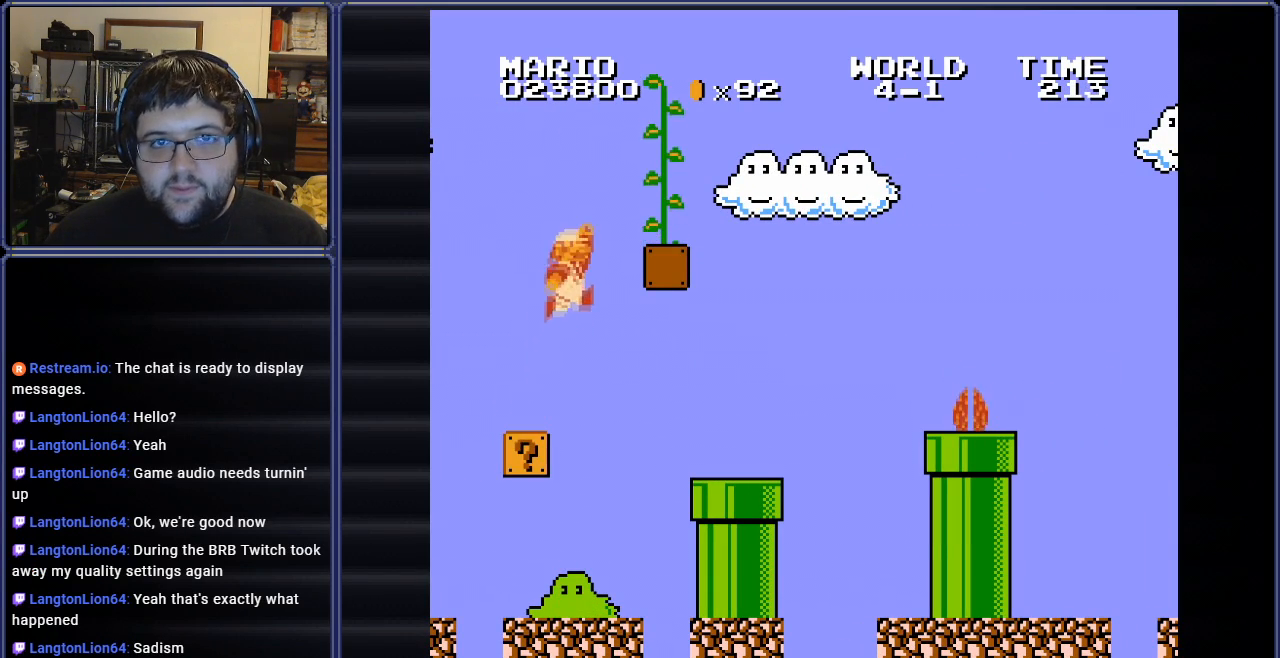
{"buttons": ["B", "DPAD_UP"], "events": [[250, "DPAD_UP", "down"], [300, "DPAD_RIGHT", "up"], [417, "A", "up"]]}
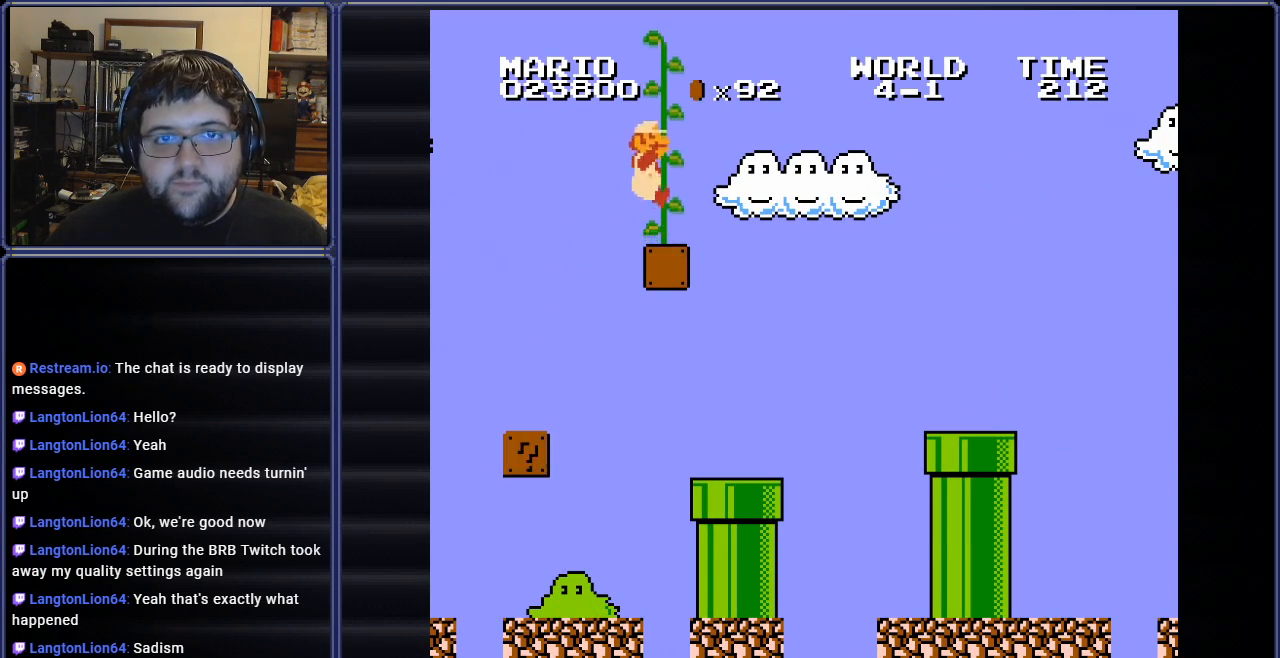
{"buttons": ["B", "DPAD_UP"], "events": []}
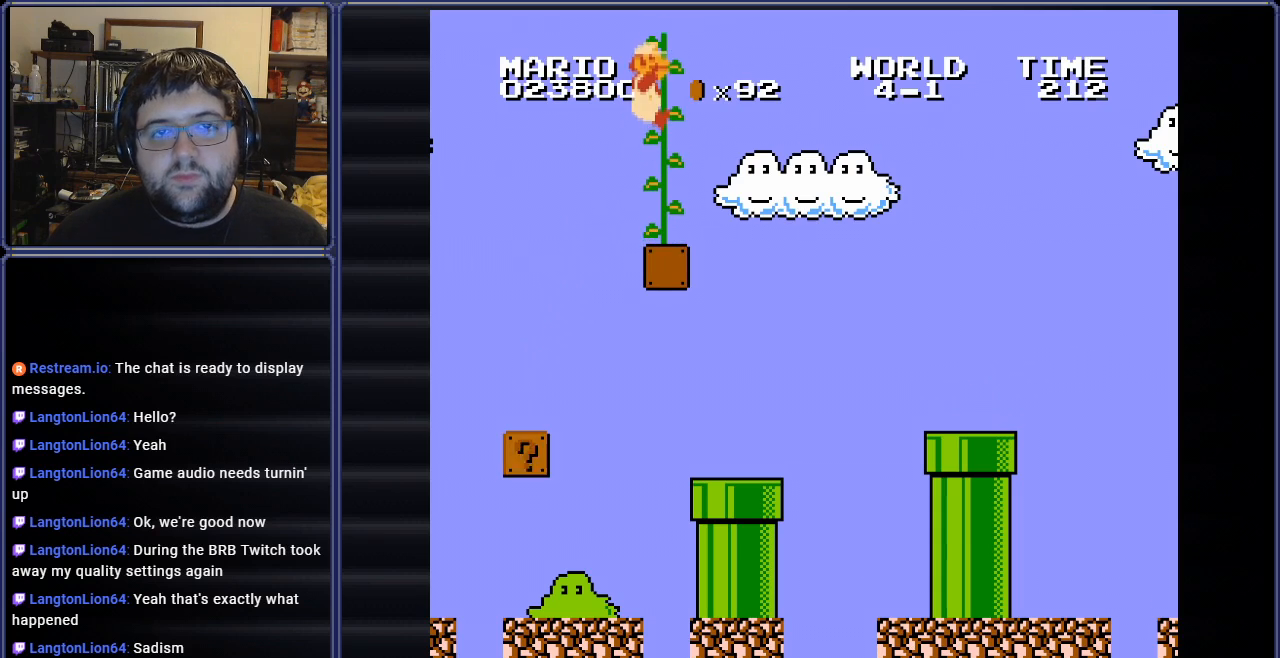
{"buttons": ["B", "DPAD_UP"], "events": []}
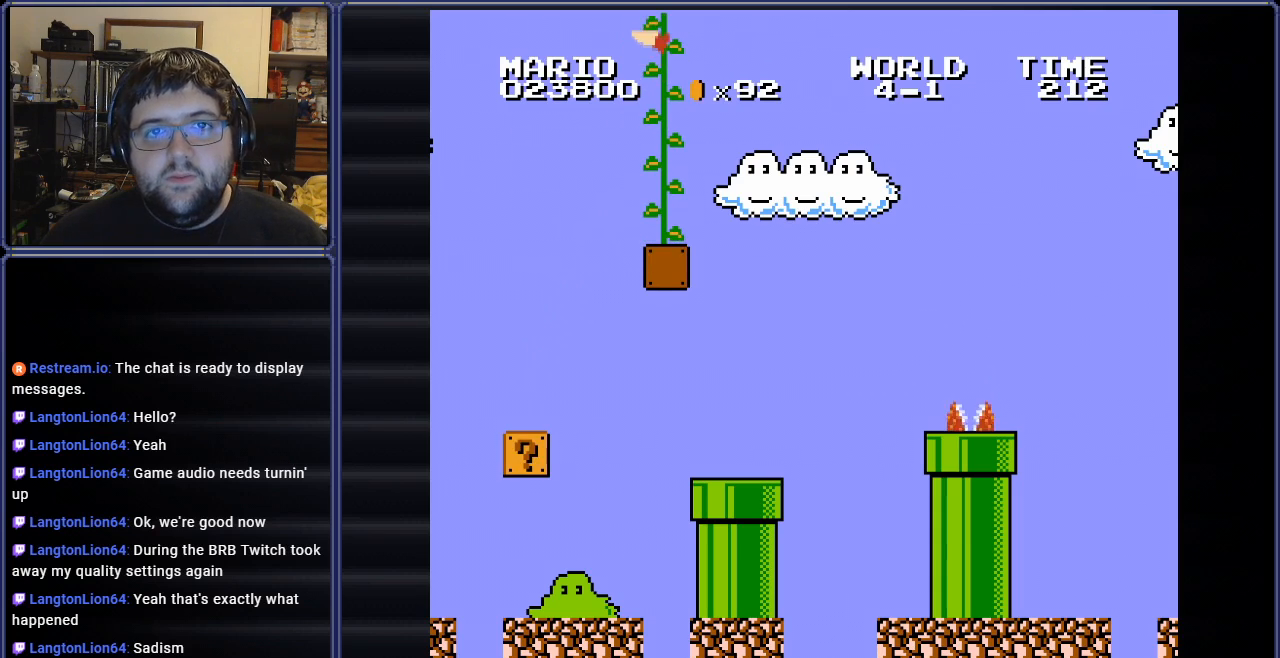
{"buttons": ["B"], "events": [[300, "DPAD_UP", "up"]]}
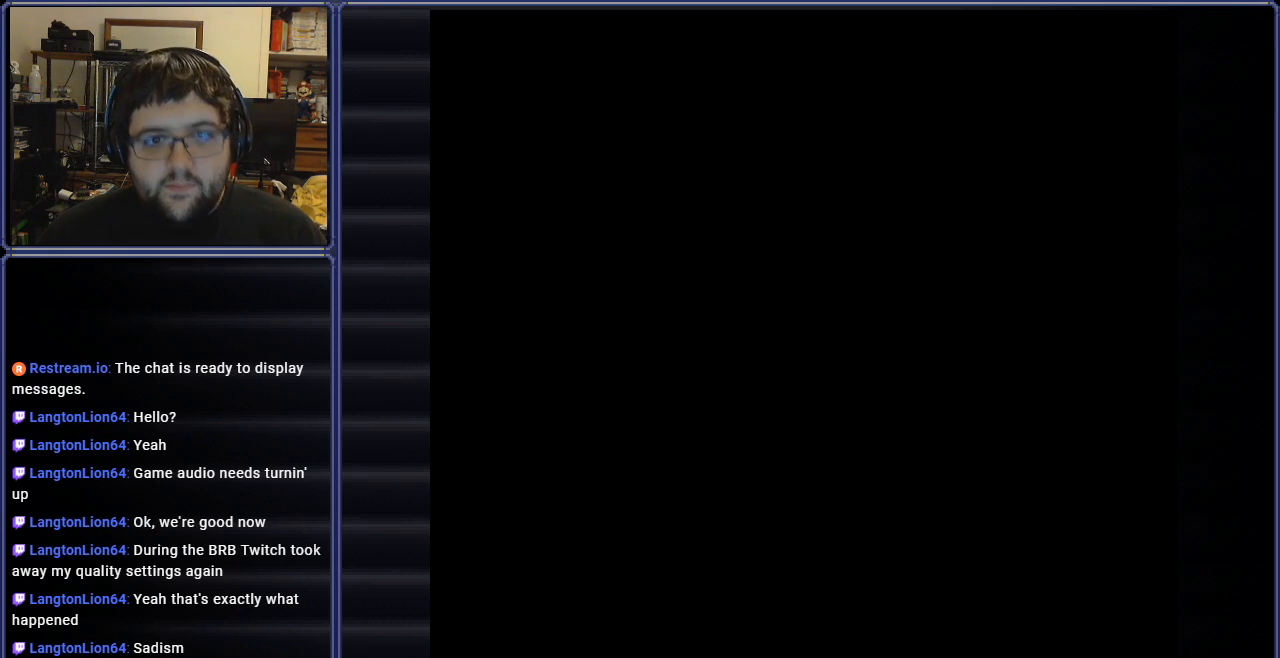
{"buttons": ["B"], "events": []}
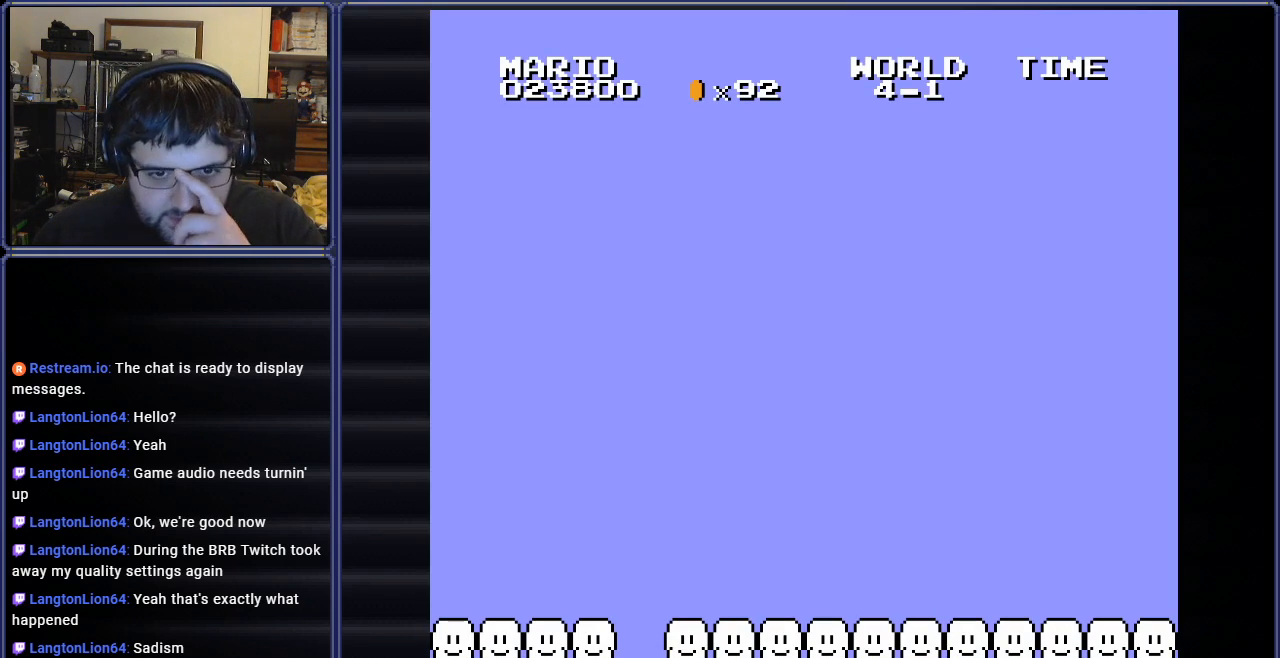
{"buttons": ["B"], "events": []}
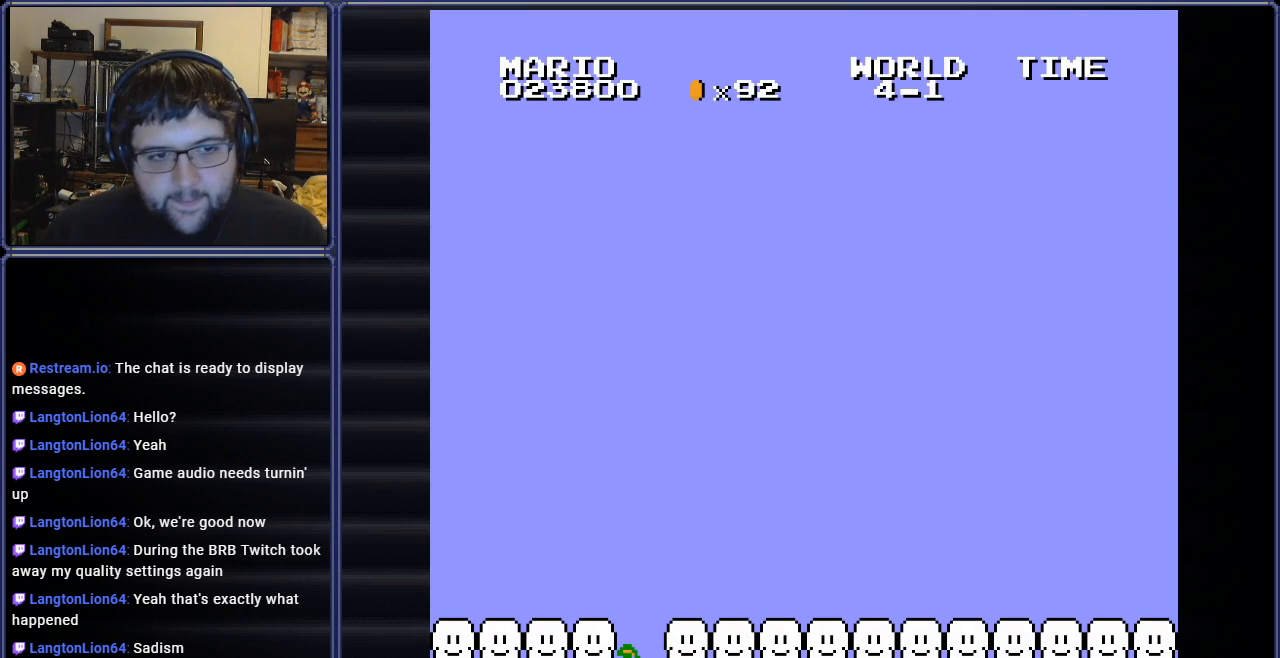
{"buttons": ["DPAD_UP"], "events": [[451, "B", "up"], [501, "DPAD_UP", "down"]]}
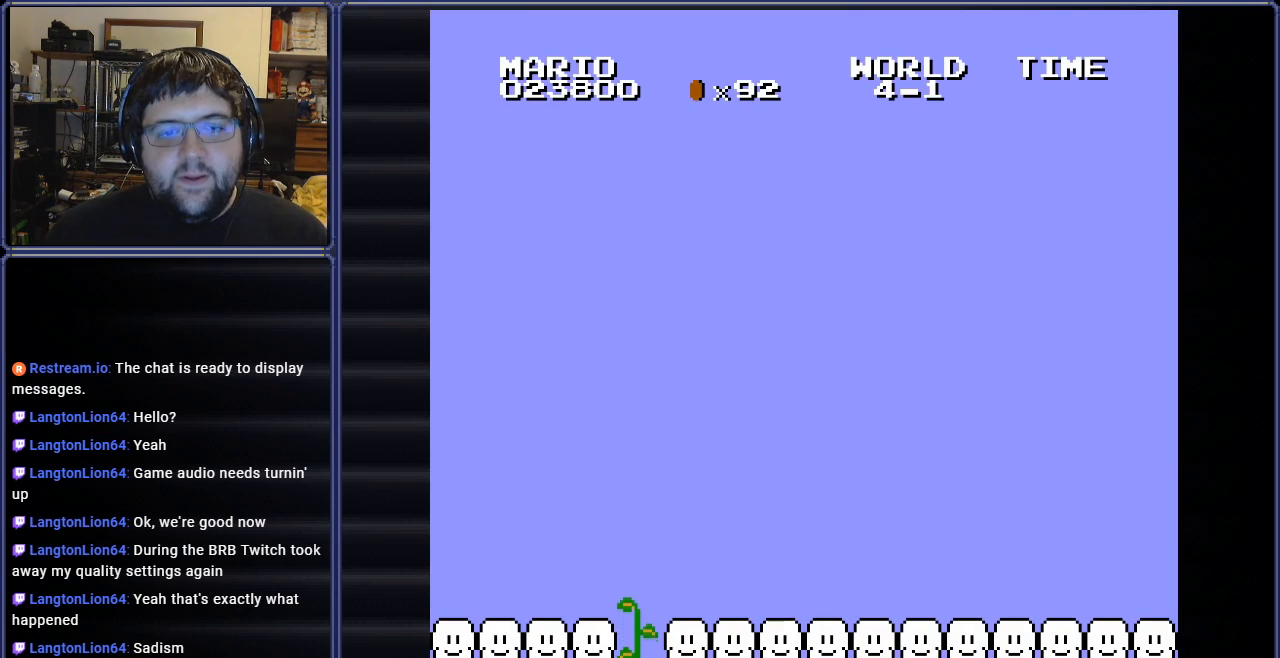
{"buttons": ["DPAD_UP"], "events": []}
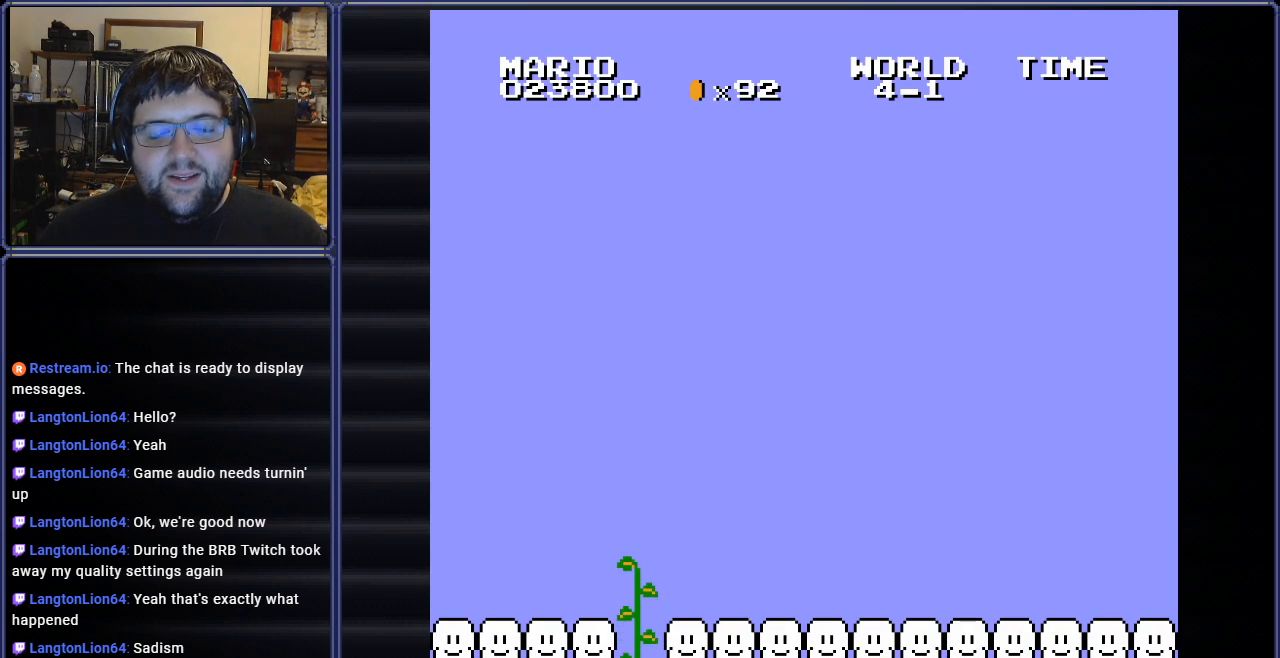
{"buttons": ["B", "DPAD_UP"], "events": [[84, "B", "down"]]}
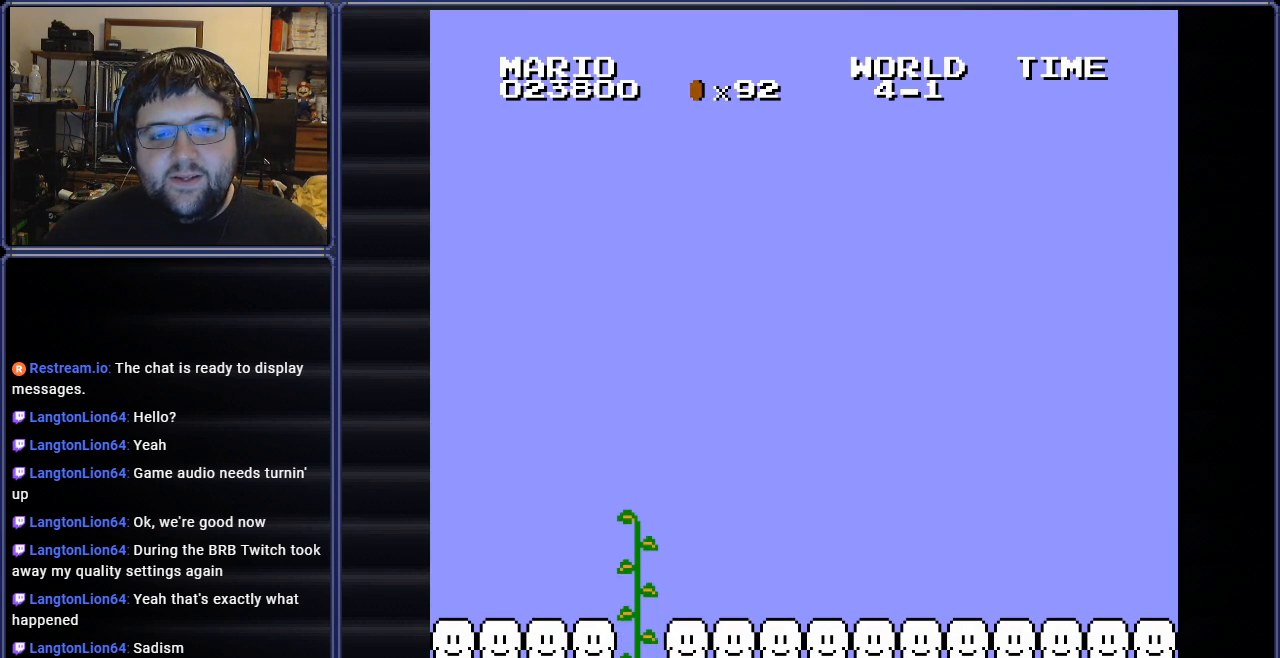
{"buttons": ["B", "DPAD_UP"], "events": []}
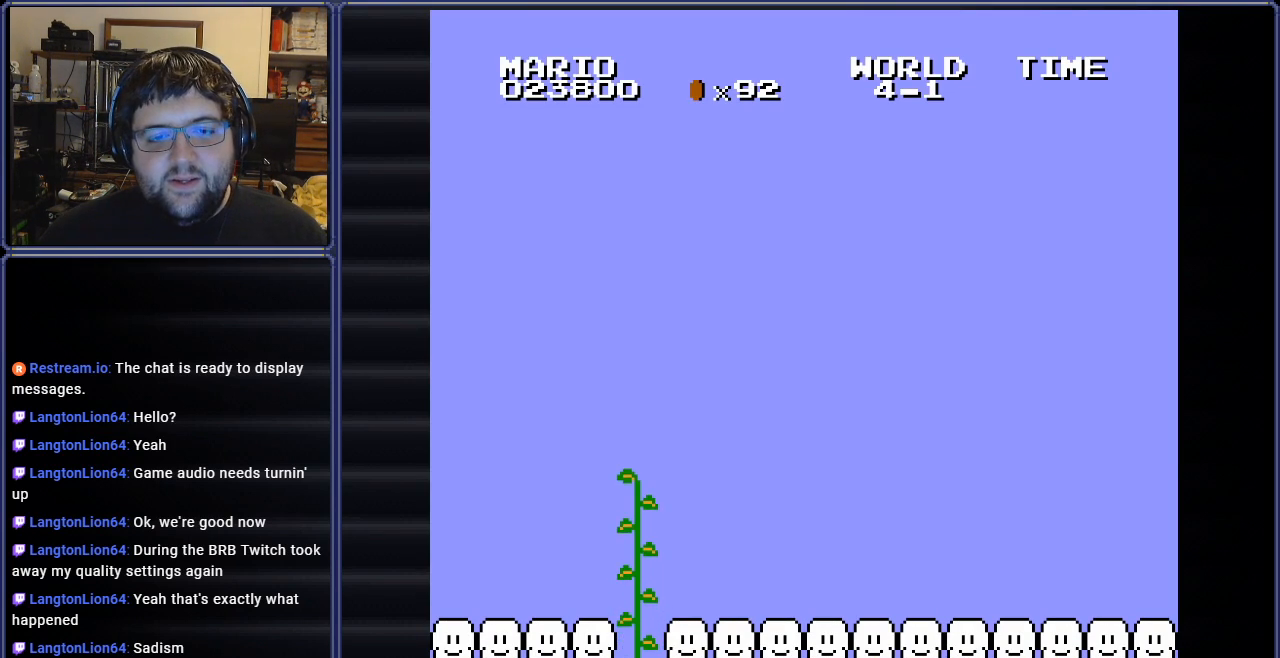
{"buttons": ["B"], "events": [[84, "DPAD_UP", "up"]]}
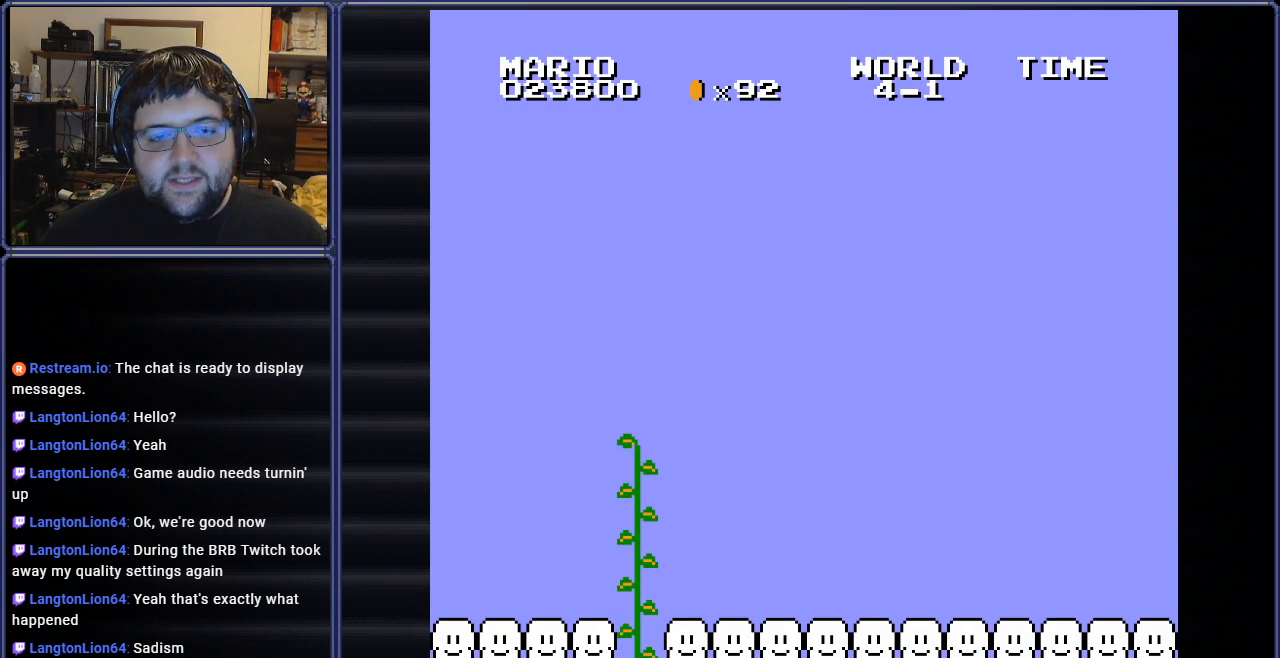
{"buttons": ["B", "DPAD_UP"], "events": [[16, "DPAD_UP", "down"]]}
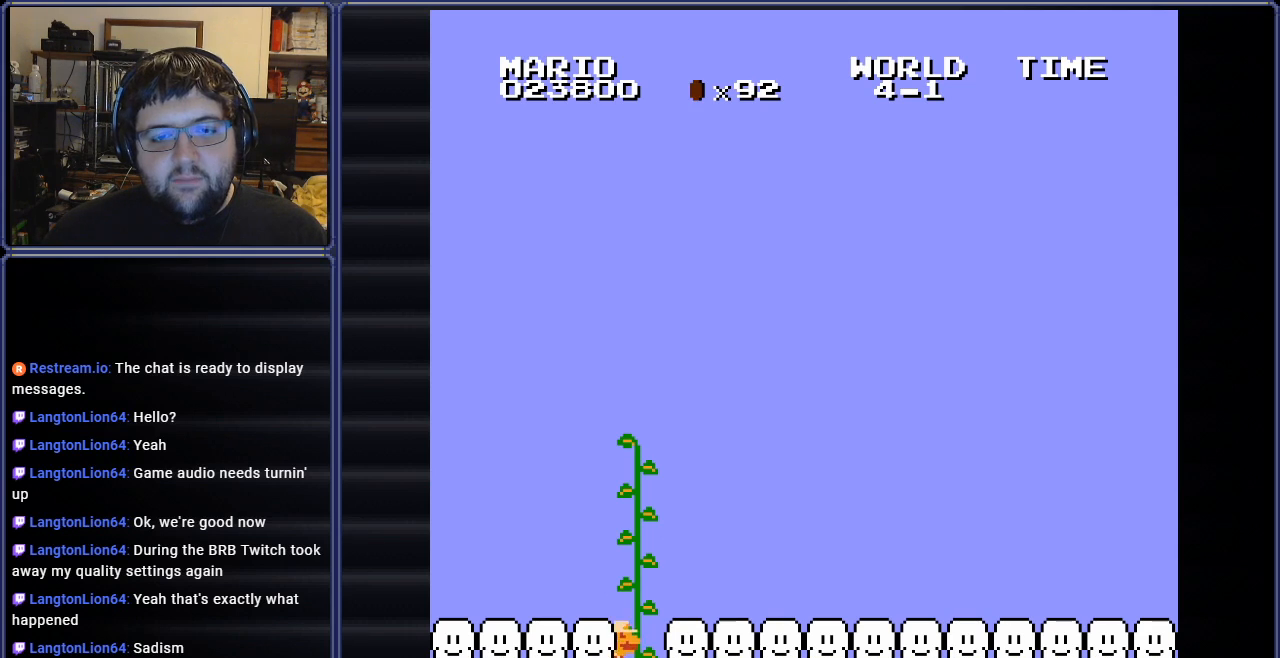
{"buttons": ["B", "DPAD_UP"], "events": [[150, "DPAD_UP", "up"], [350, "DPAD_UP", "down"]]}
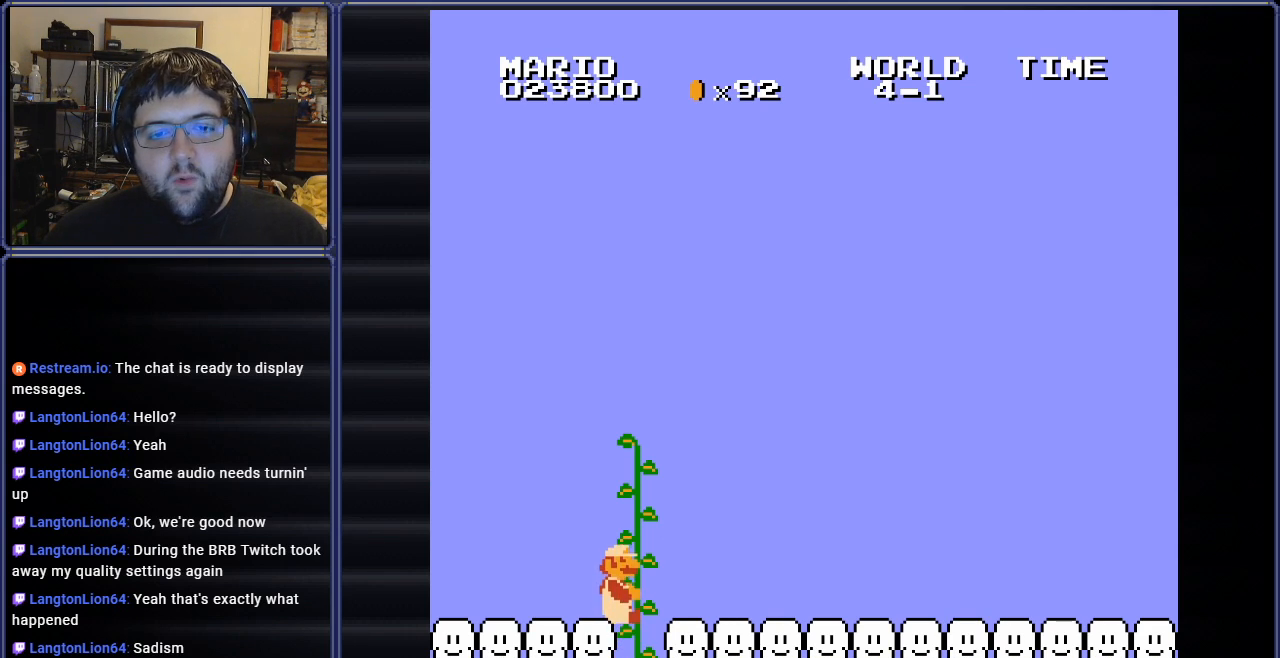
{"buttons": ["B", "DPAD_RIGHT"], "events": [[133, "DPAD_RIGHT", "down"], [150, "DPAD_UP", "up"], [283, "DPAD_RIGHT", "up"], [417, "DPAD_RIGHT", "down"]]}
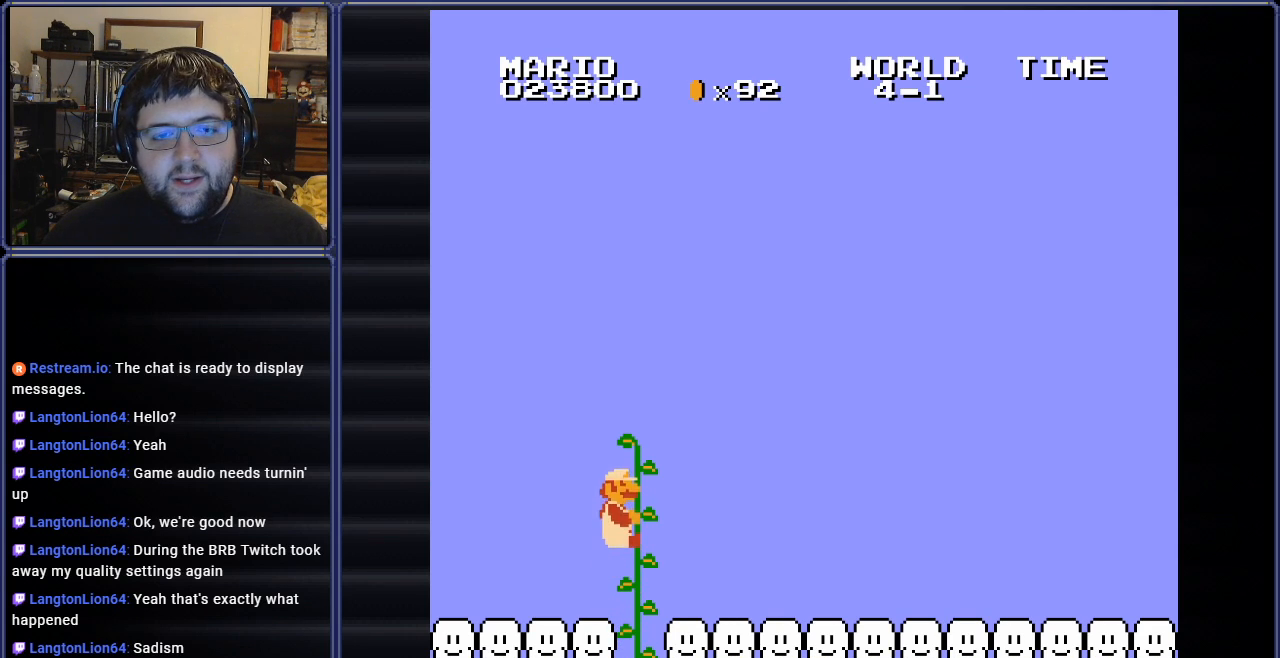
{"buttons": ["B", "DPAD_RIGHT"], "events": []}
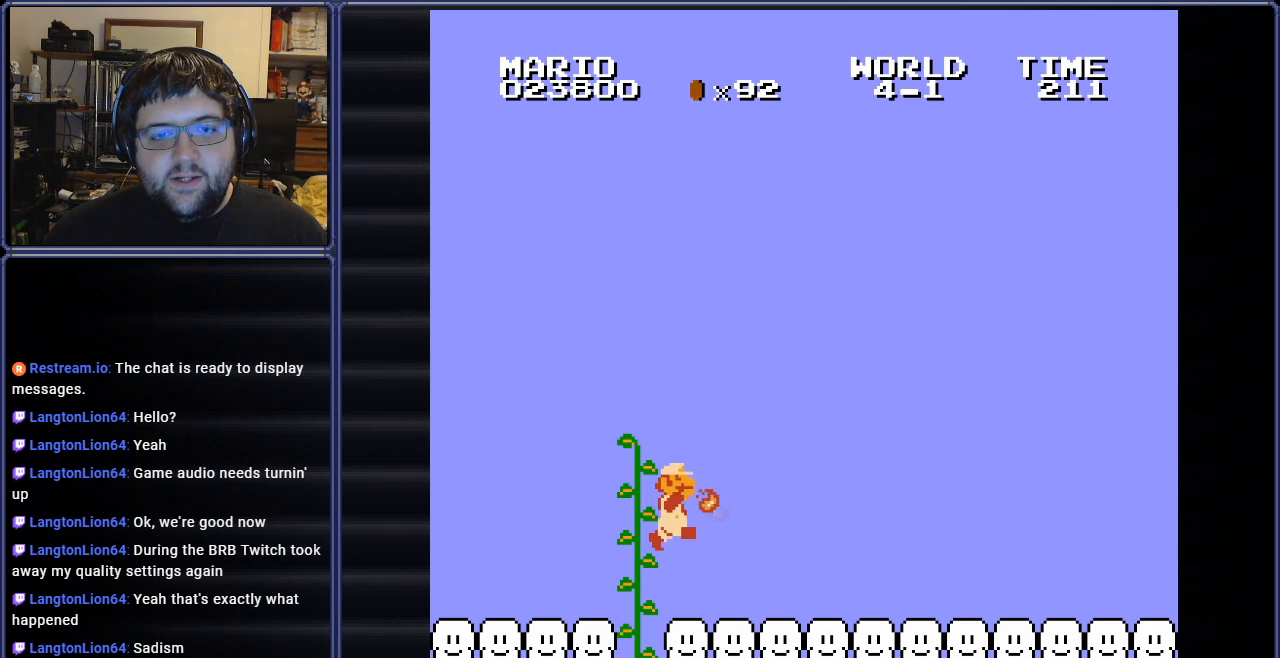
{"buttons": ["B", "DPAD_RIGHT"], "events": []}
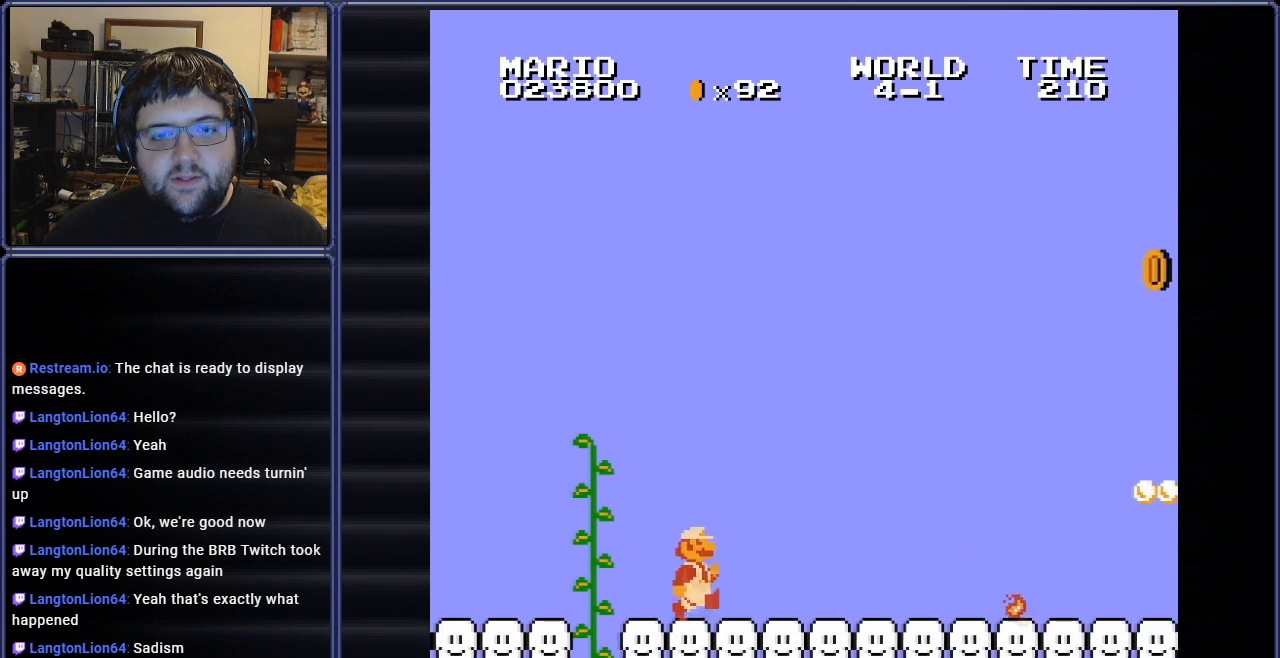
{"buttons": ["B", "DPAD_RIGHT"], "events": []}
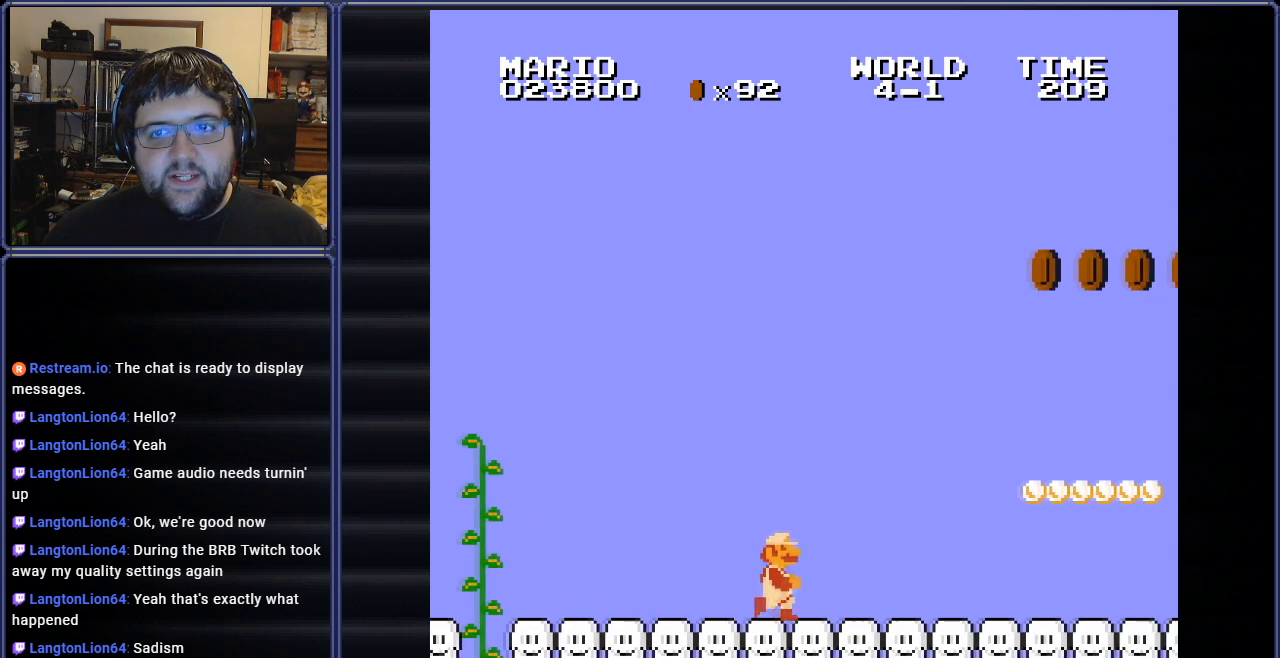
{"buttons": ["B", "DPAD_LEFT"], "events": [[100, "A", "down"], [133, "DPAD_RIGHT", "up"], [300, "DPAD_LEFT", "down"], [483, "A", "up"]]}
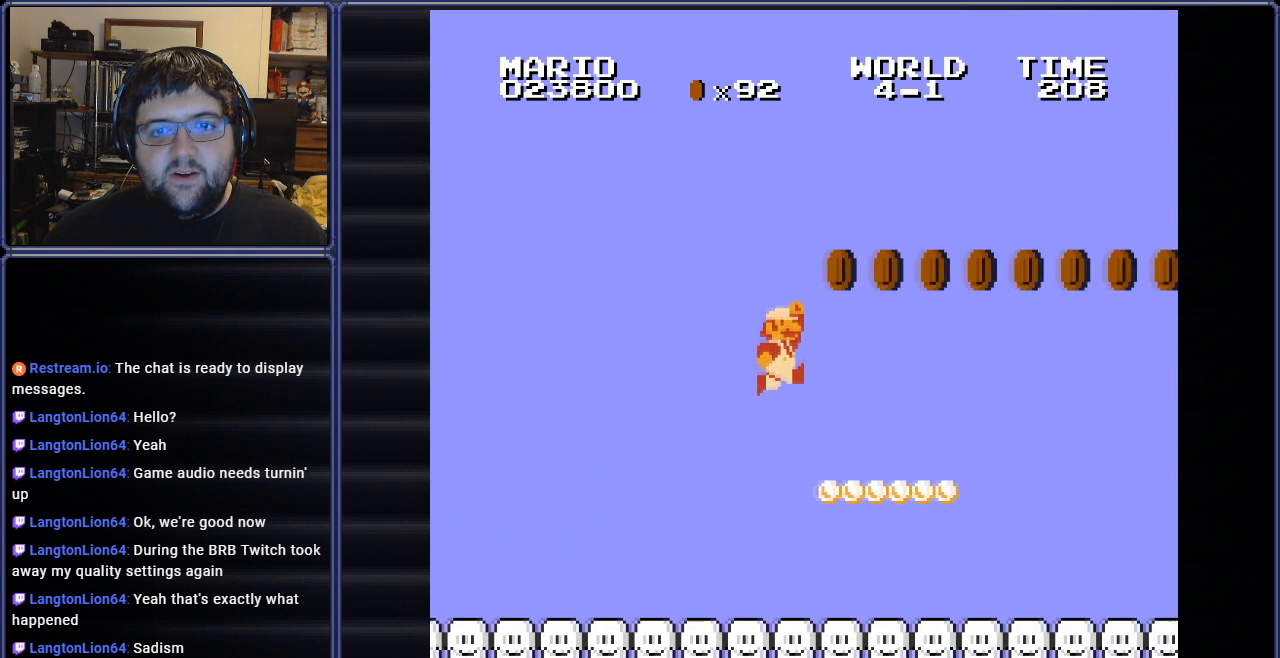
{"buttons": ["A", "B"], "events": [[300, "A", "down"], [417, "DPAD_LEFT", "up"]]}